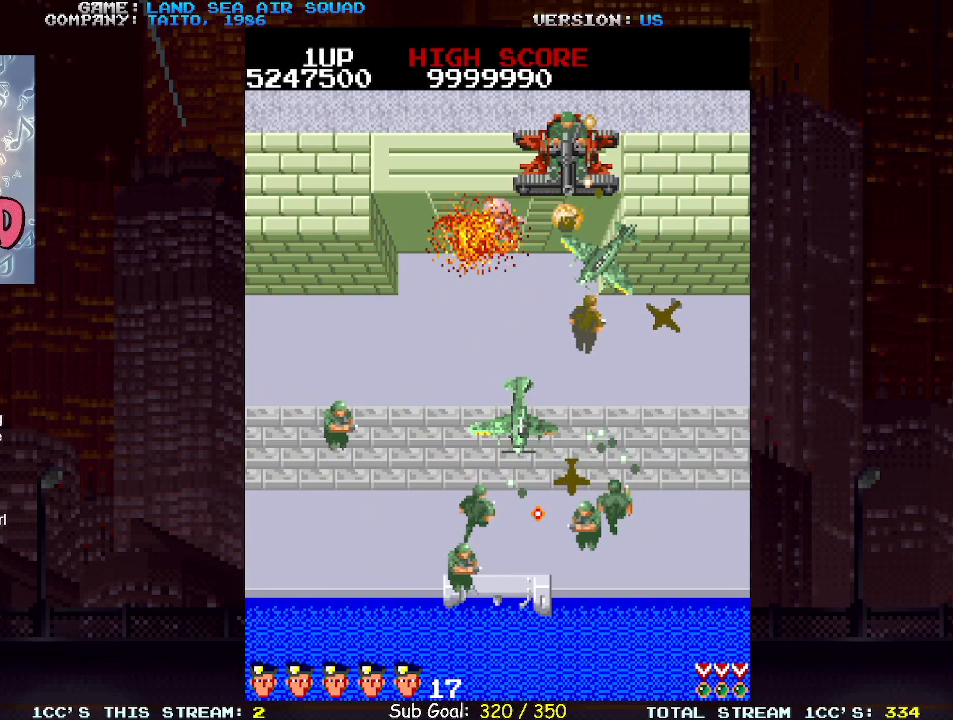
Gameplay with a controller (arcade stick); each line is a JSON object with the inputs held at the frame after it (dt_ms = milliseconds from this image to that frame). "events" lists button and stick changes between this image and that frame as [ms after this image, input, new state], when the widget could be followed in between. Not read: L3 R3.
{"dt_ms": 500, "buttons": [], "left_stick": "right", "events": []}
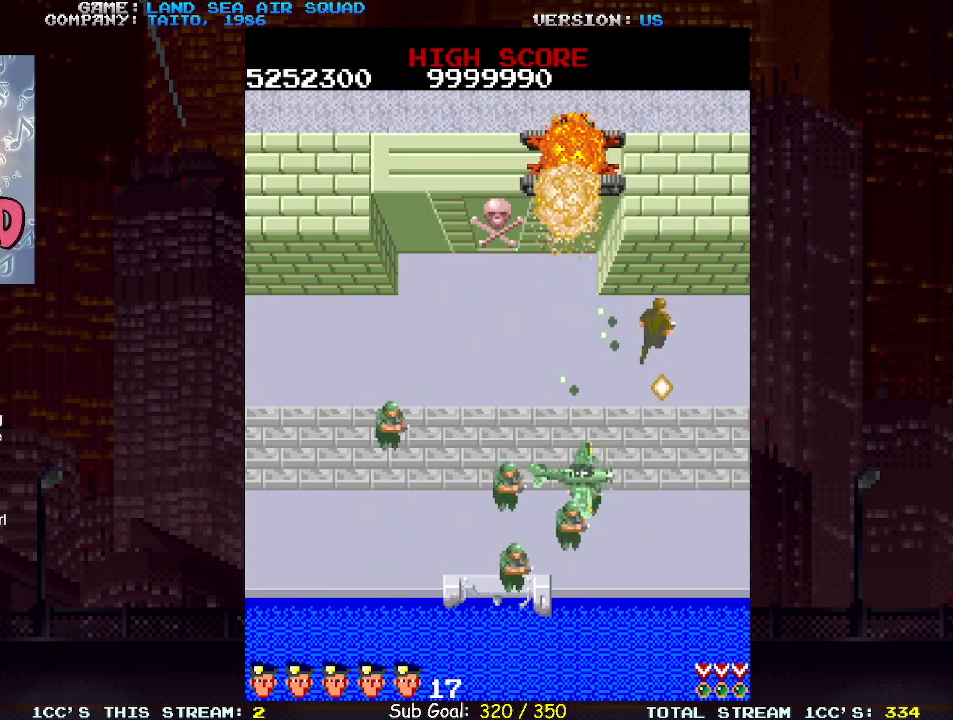
{"dt_ms": 500, "buttons": [], "left_stick": "down-left", "events": [[450, "left_stick", "down-left"]]}
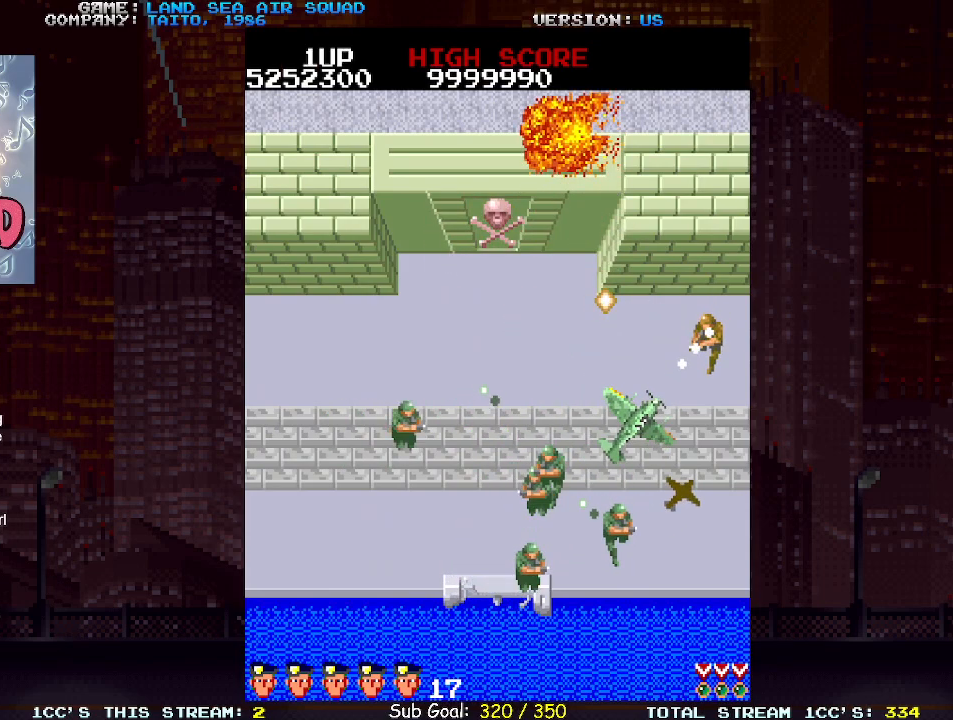
{"dt_ms": 500, "buttons": [], "left_stick": "center", "events": [[17, "SQUARE", "down"], [50, "SQUARE", "up"], [133, "SQUARE", "down"], [217, "SQUARE", "up"], [467, "left_stick", "center"]]}
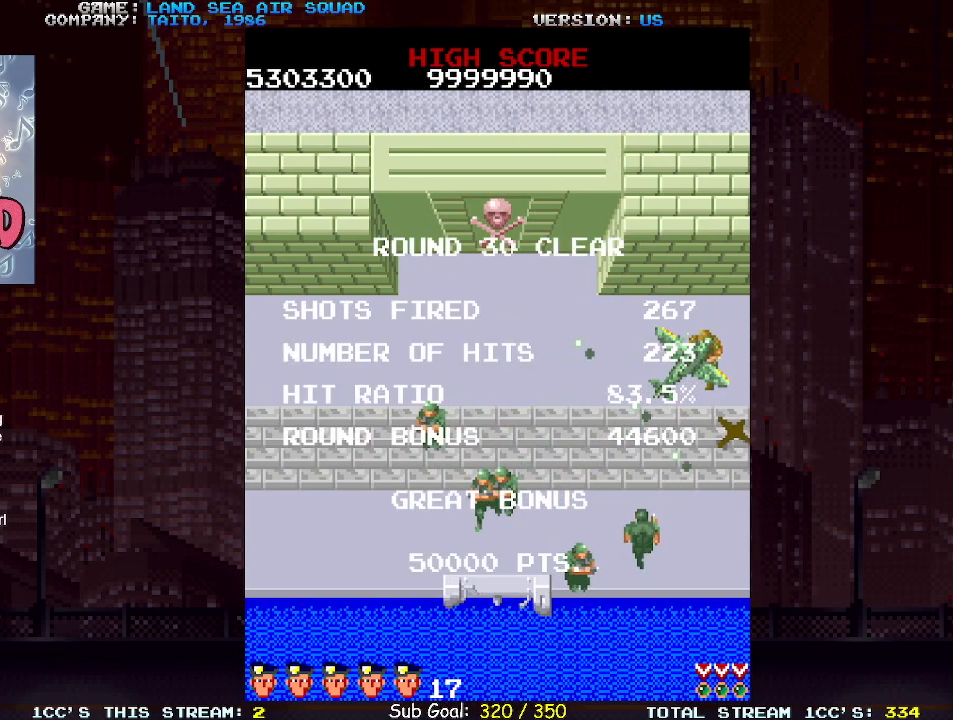
{"dt_ms": 500, "buttons": [], "left_stick": "center", "events": []}
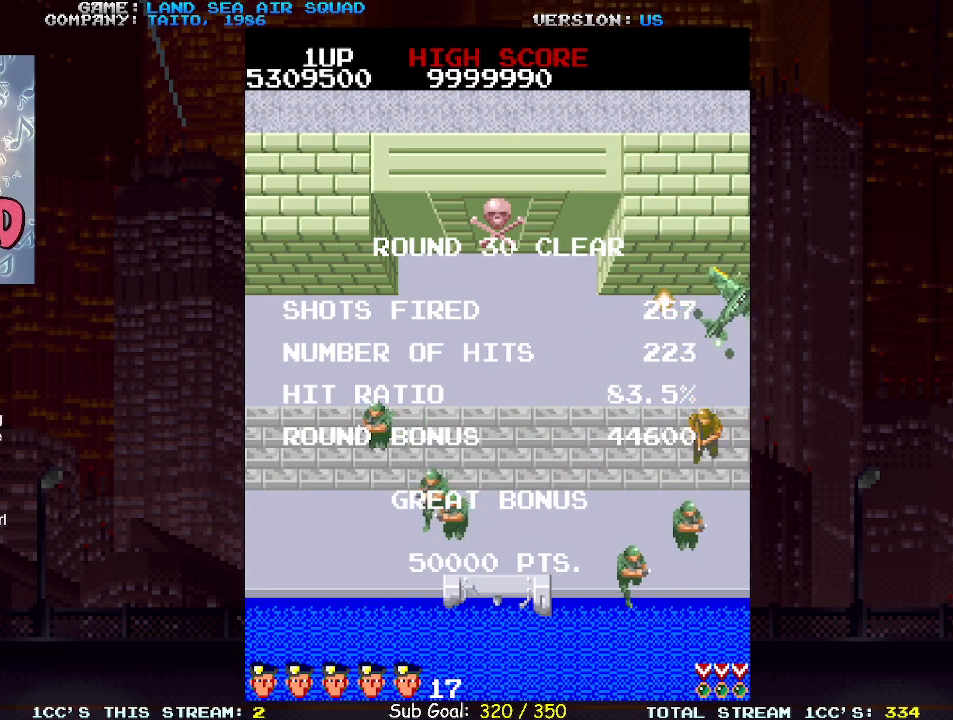
{"dt_ms": 500, "buttons": [], "left_stick": "center", "events": []}
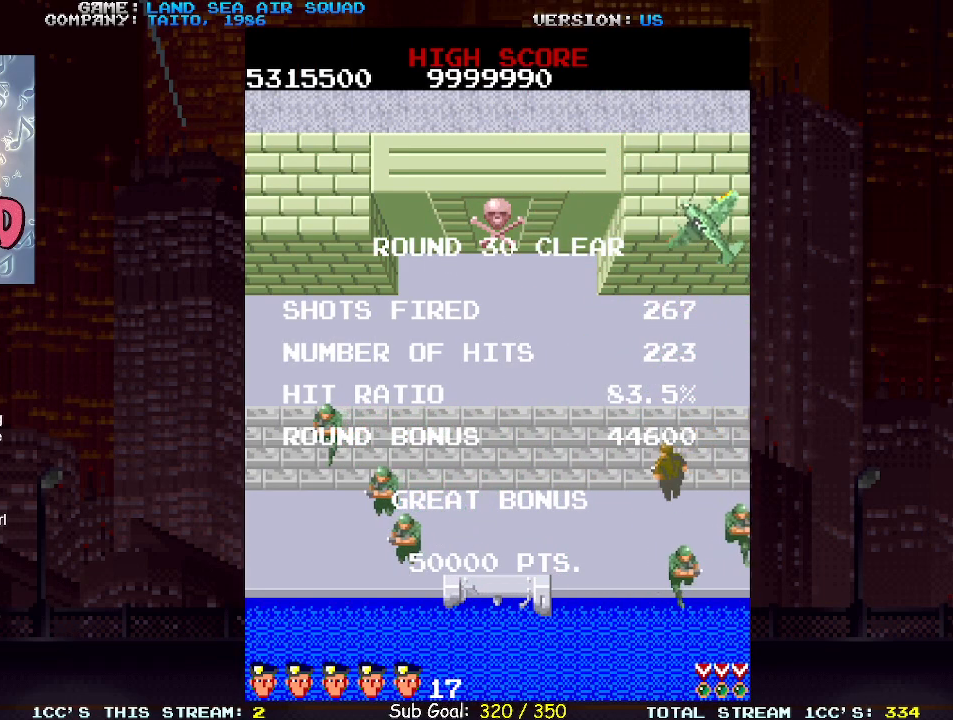
{"dt_ms": 500, "buttons": [], "left_stick": "center", "events": []}
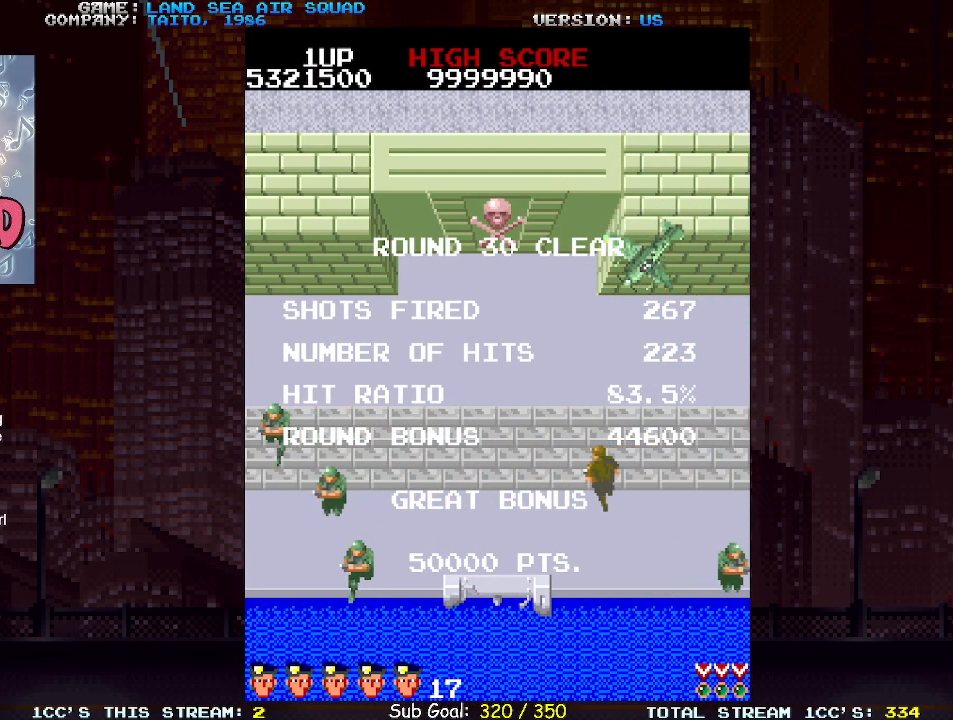
{"dt_ms": 500, "buttons": [], "left_stick": "center", "events": []}
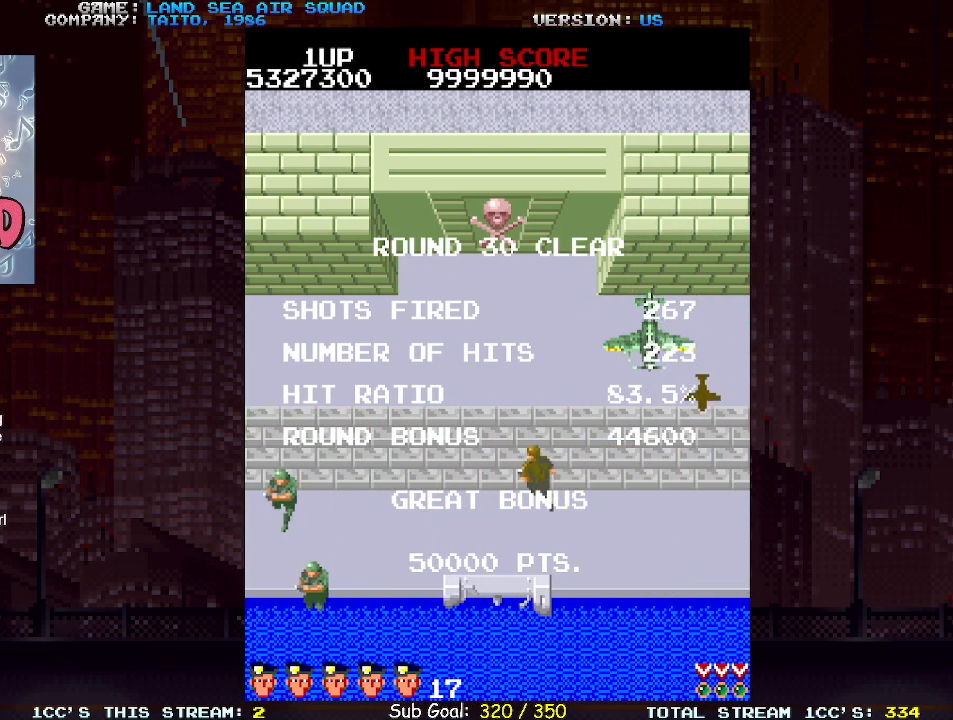
{"dt_ms": 500, "buttons": [], "left_stick": "center", "events": []}
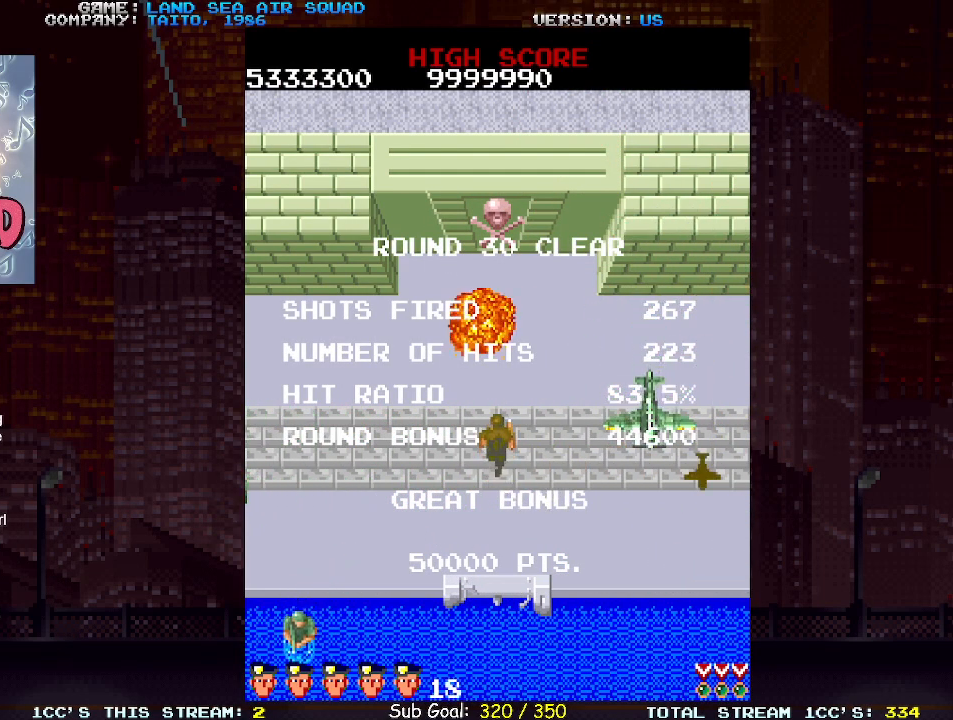
{"dt_ms": 500, "buttons": [], "left_stick": "center", "events": []}
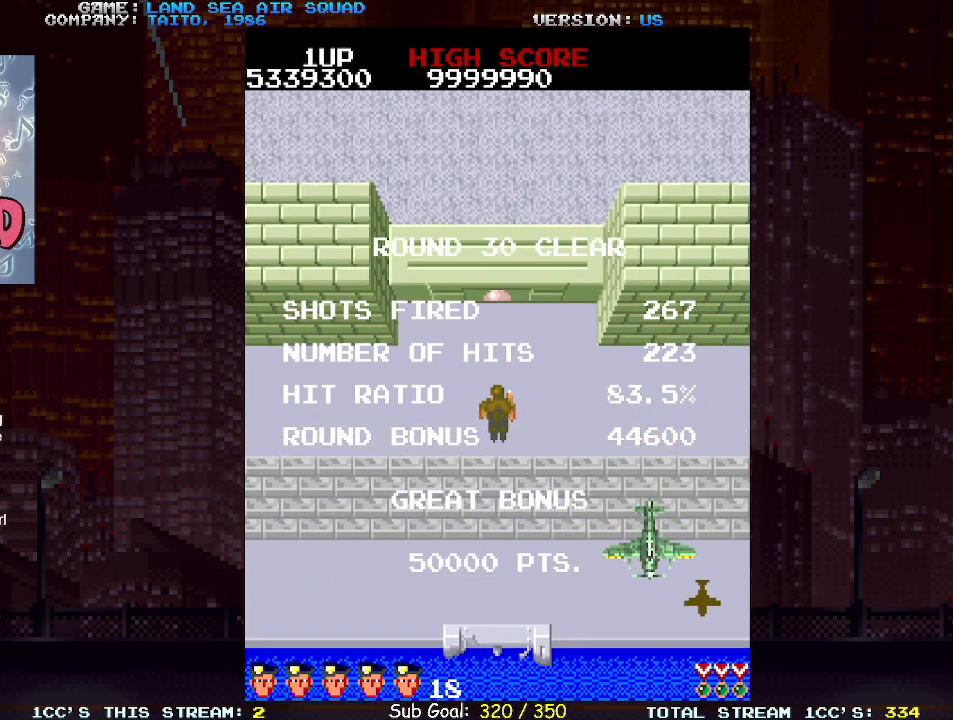
{"dt_ms": 500, "buttons": [], "left_stick": "center", "events": []}
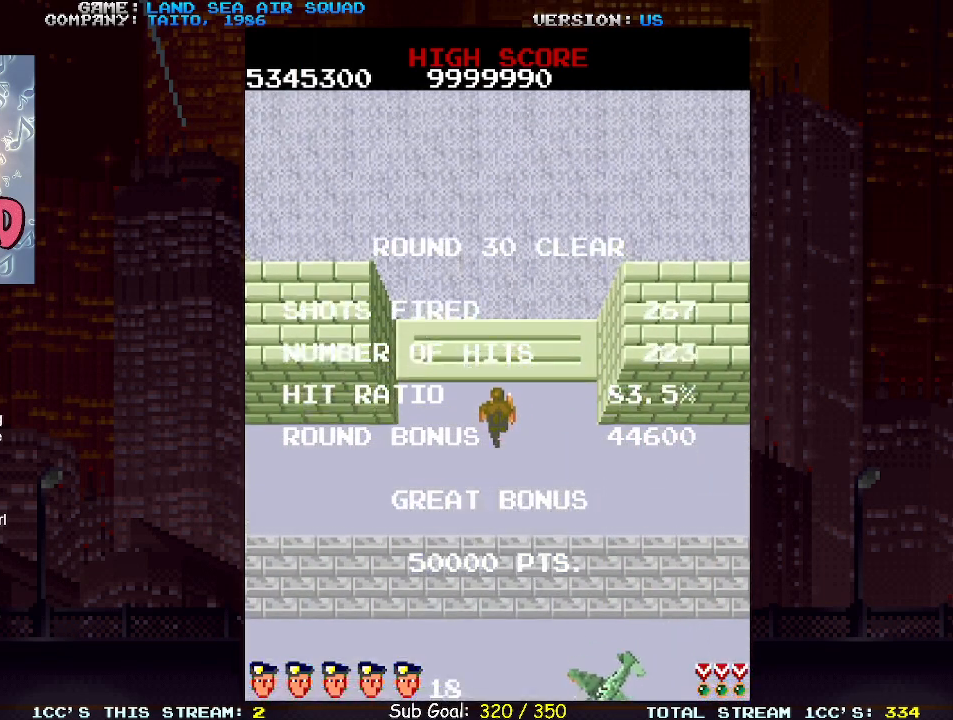
{"dt_ms": 500, "buttons": [], "left_stick": "center", "events": []}
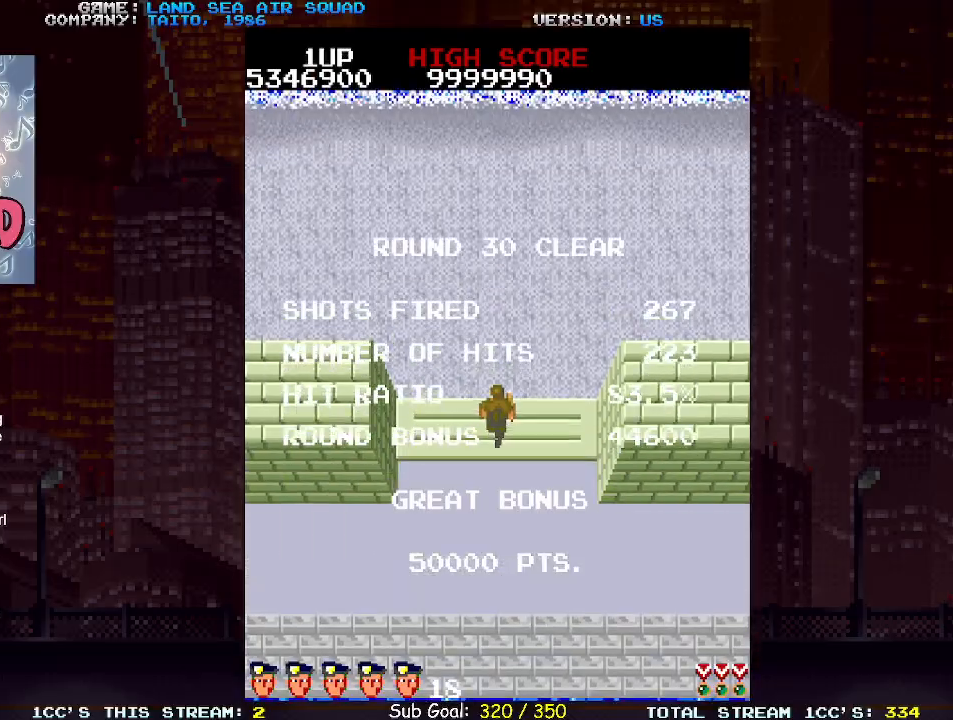
{"dt_ms": 500, "buttons": [], "left_stick": "down", "events": [[500, "left_stick", "down"]]}
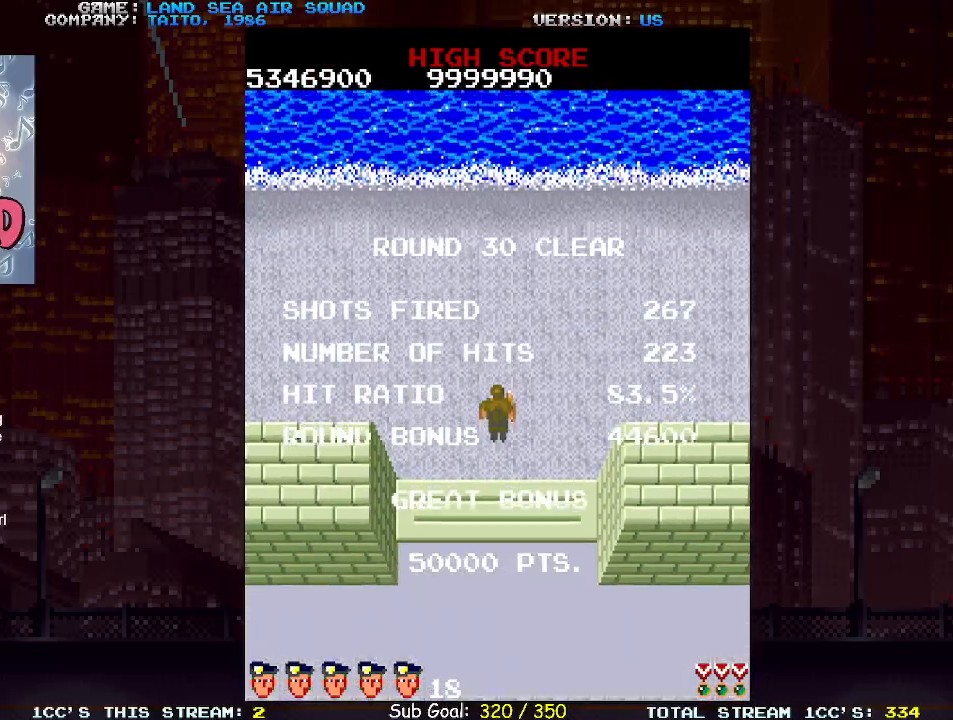
{"dt_ms": 1000, "buttons": [], "left_stick": "center"}
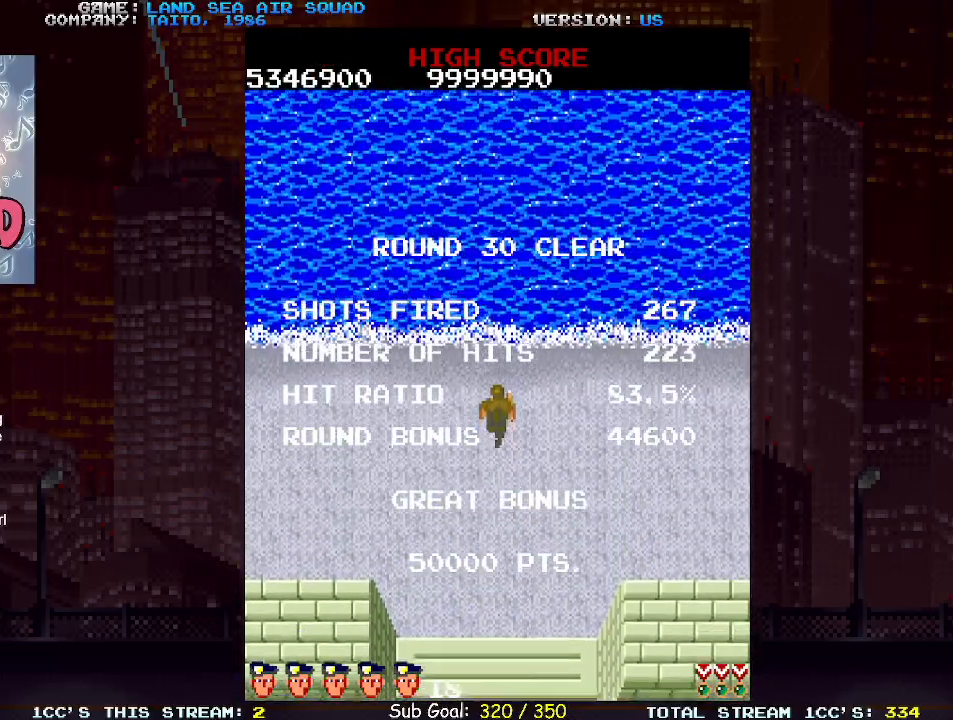
{"dt_ms": 500, "buttons": [], "left_stick": "up", "events": [[483, "left_stick", "up"]]}
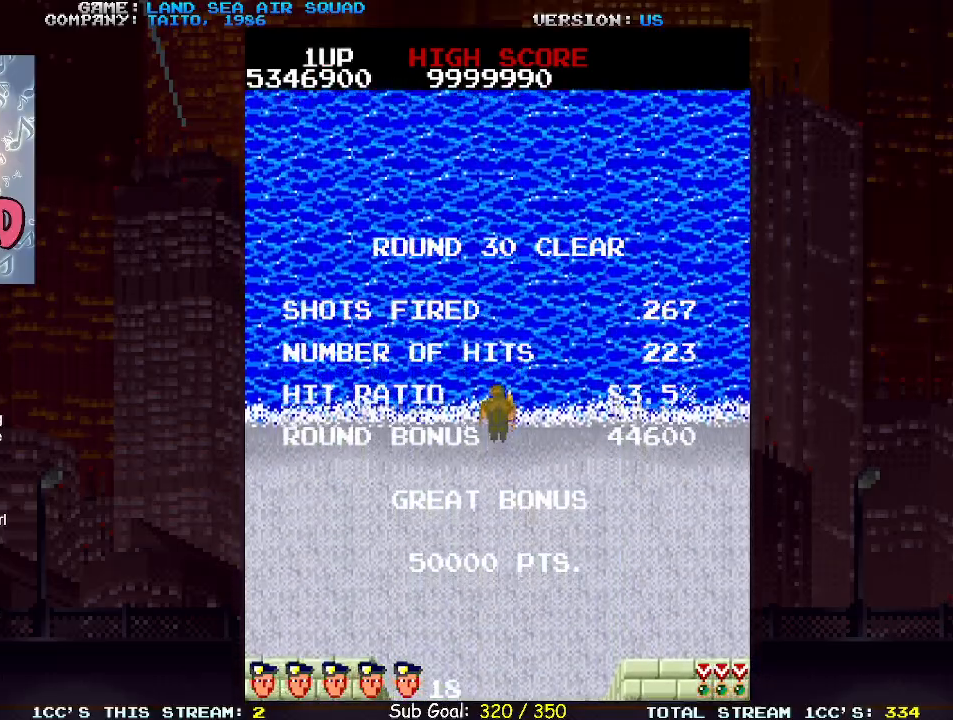
{"dt_ms": 500, "buttons": [], "left_stick": "up", "events": []}
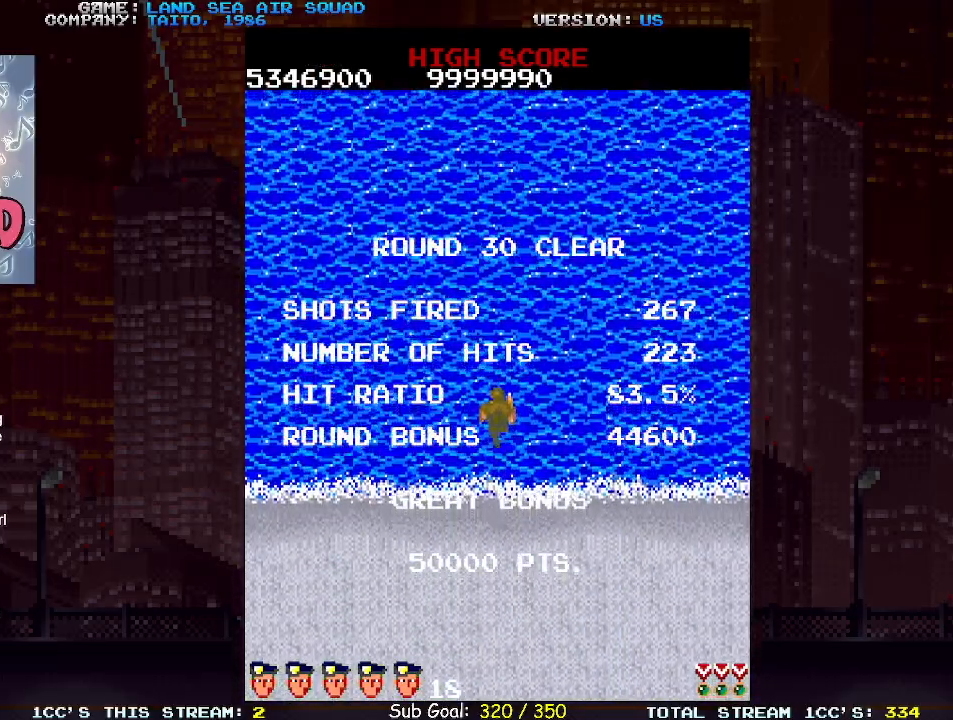
{"dt_ms": 500, "buttons": [], "left_stick": "up", "events": []}
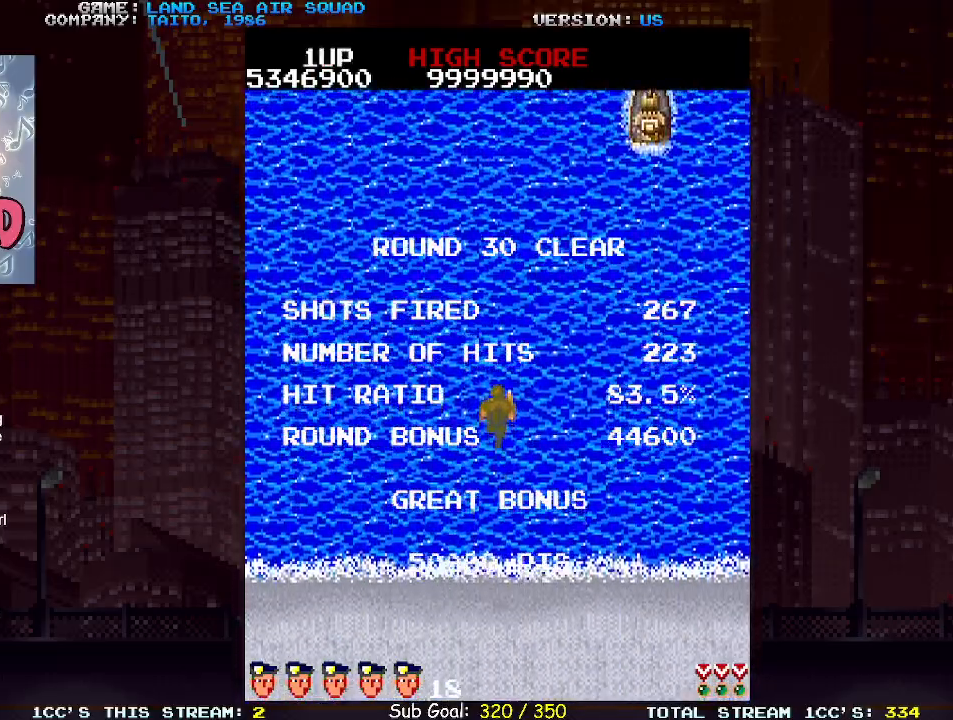
{"dt_ms": 500, "buttons": [], "left_stick": "up-right", "events": [[183, "left_stick", "up-right"]]}
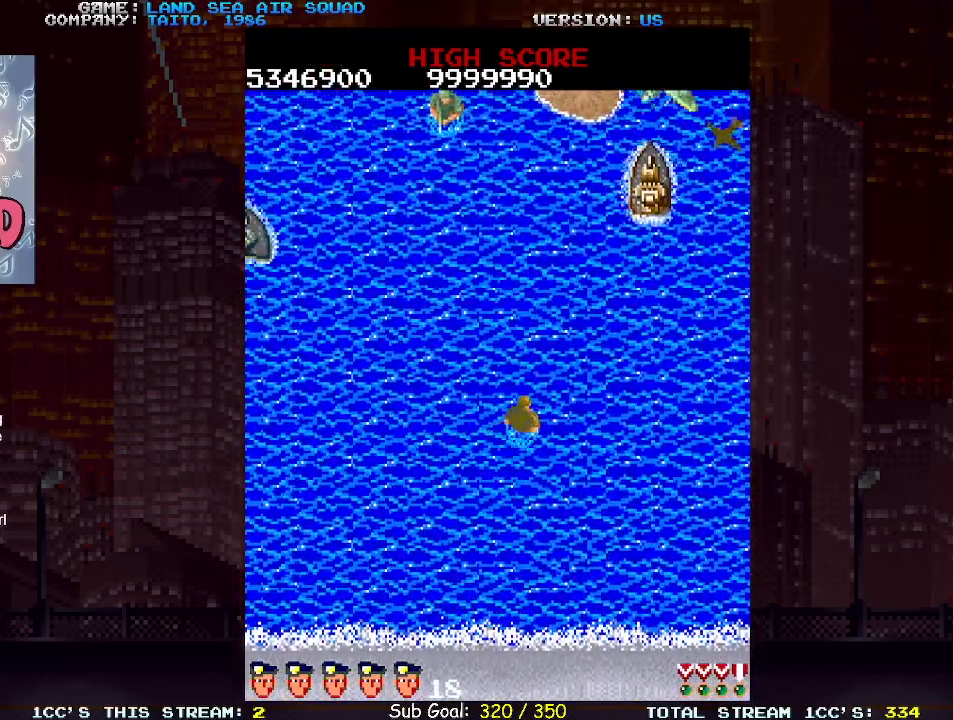
{"dt_ms": 500, "buttons": [], "left_stick": "up-right", "events": []}
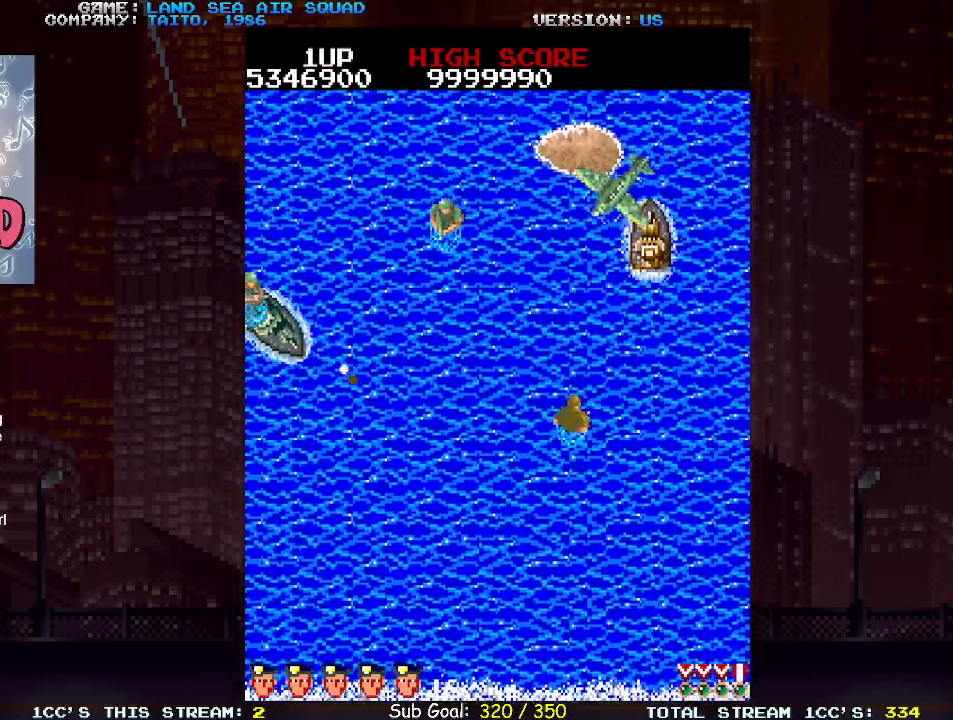
{"dt_ms": 500, "buttons": [], "left_stick": "up-right", "events": []}
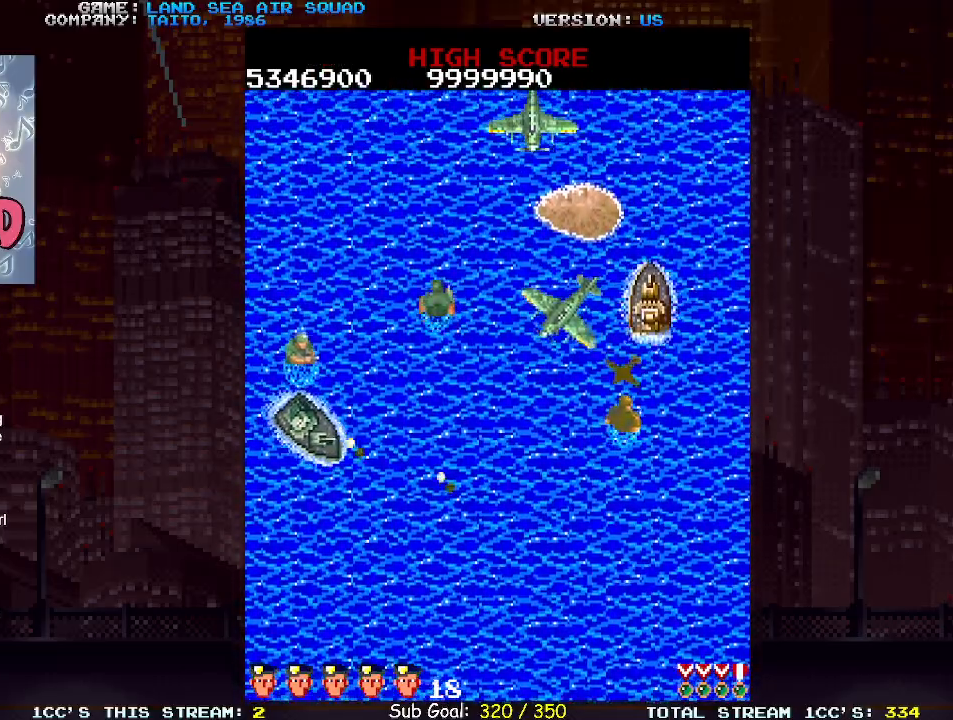
{"dt_ms": 500, "buttons": ["TRIANGLE"], "left_stick": "up", "events": [[150, "left_stick", "up"], [483, "TRIANGLE", "down"]]}
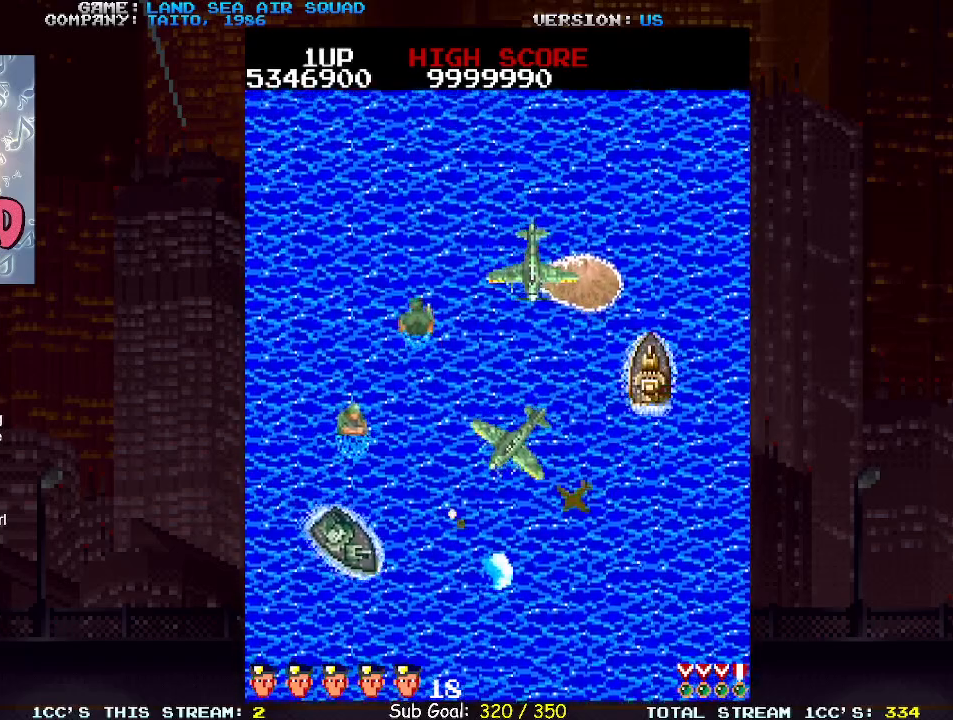
{"dt_ms": 500, "buttons": [], "left_stick": "down-left", "events": [[67, "TRIANGLE", "up"], [150, "left_stick", "left"], [283, "SQUARE", "down"], [350, "SQUARE", "up"], [500, "left_stick", "down-left"]]}
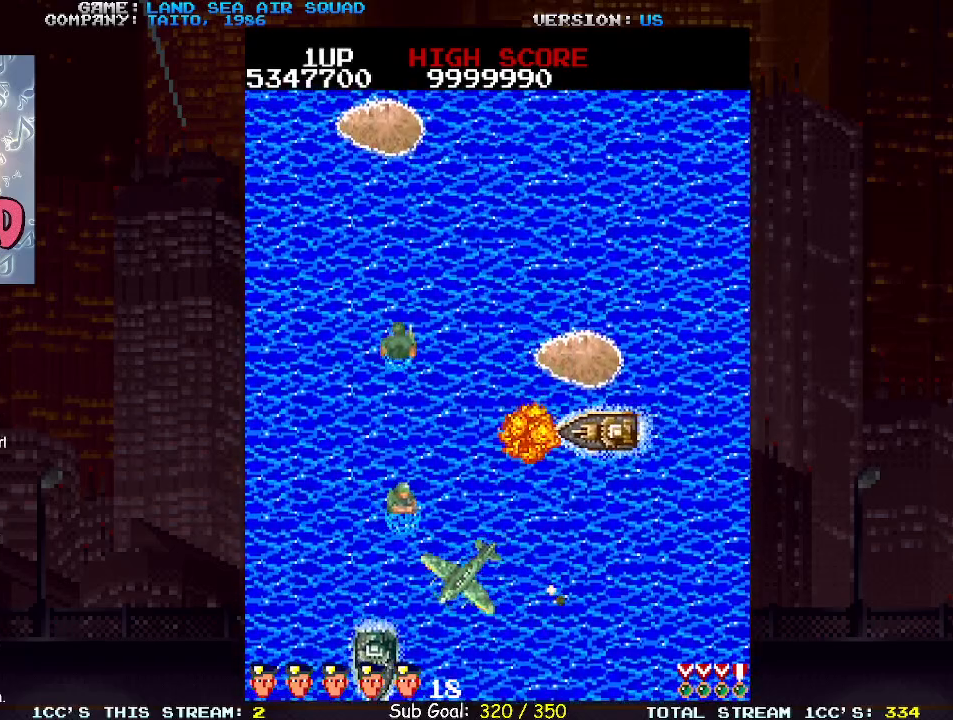
{"dt_ms": 500, "buttons": [], "left_stick": "left", "events": [[67, "SQUARE", "down"], [133, "SQUARE", "up"], [317, "left_stick", "left"]]}
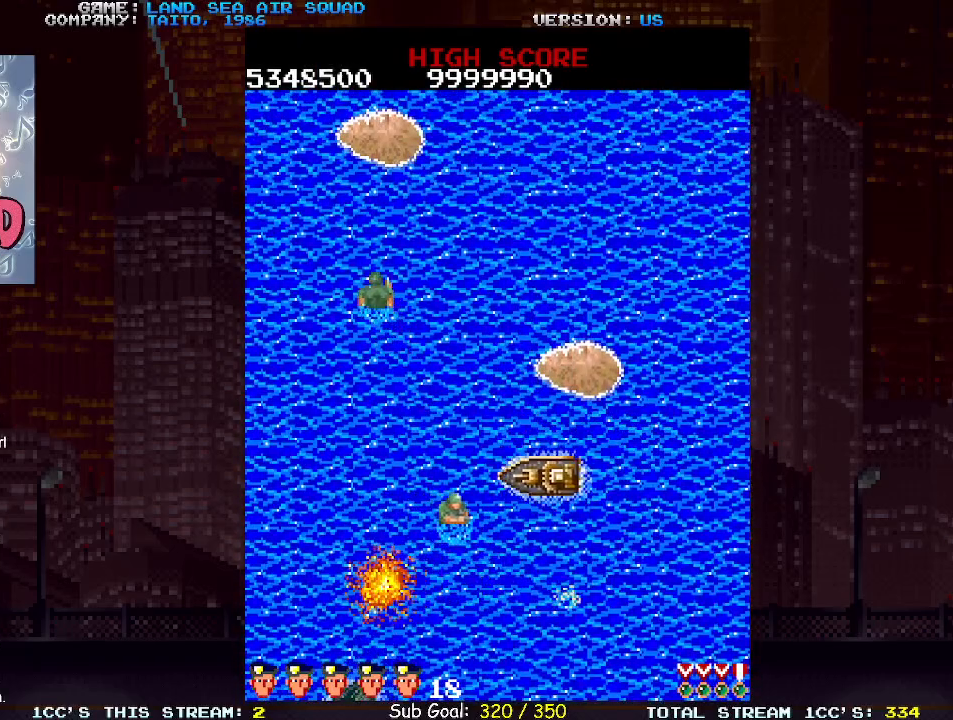
{"dt_ms": 500, "buttons": [], "left_stick": "up-left", "events": [[50, "left_stick", "down-left"], [350, "left_stick", "up-left"]]}
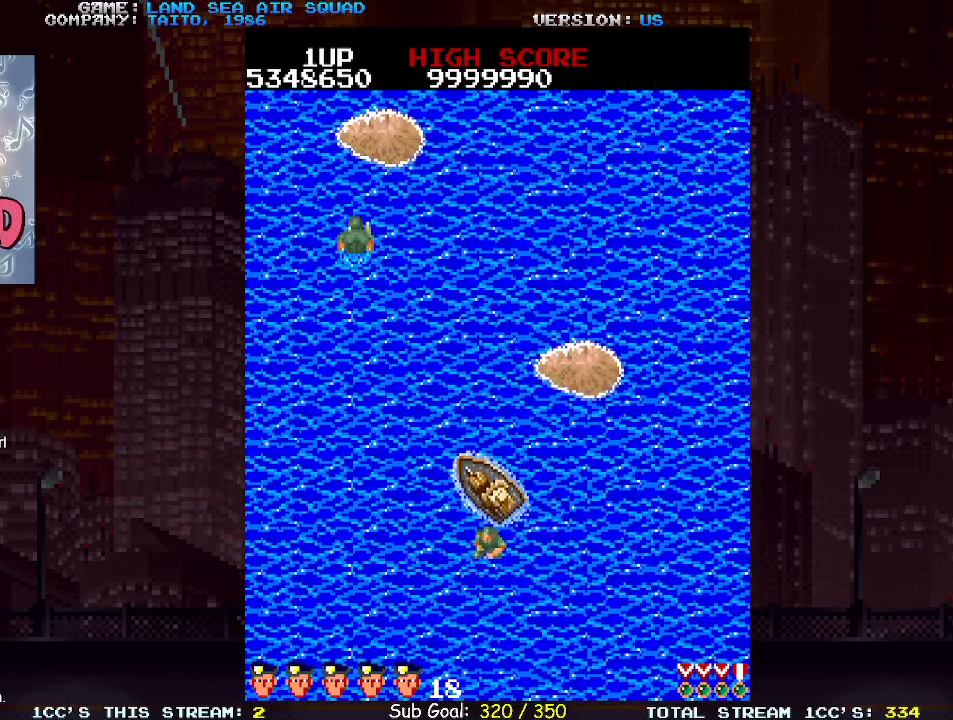
{"dt_ms": 500, "buttons": [], "left_stick": "up-left", "events": []}
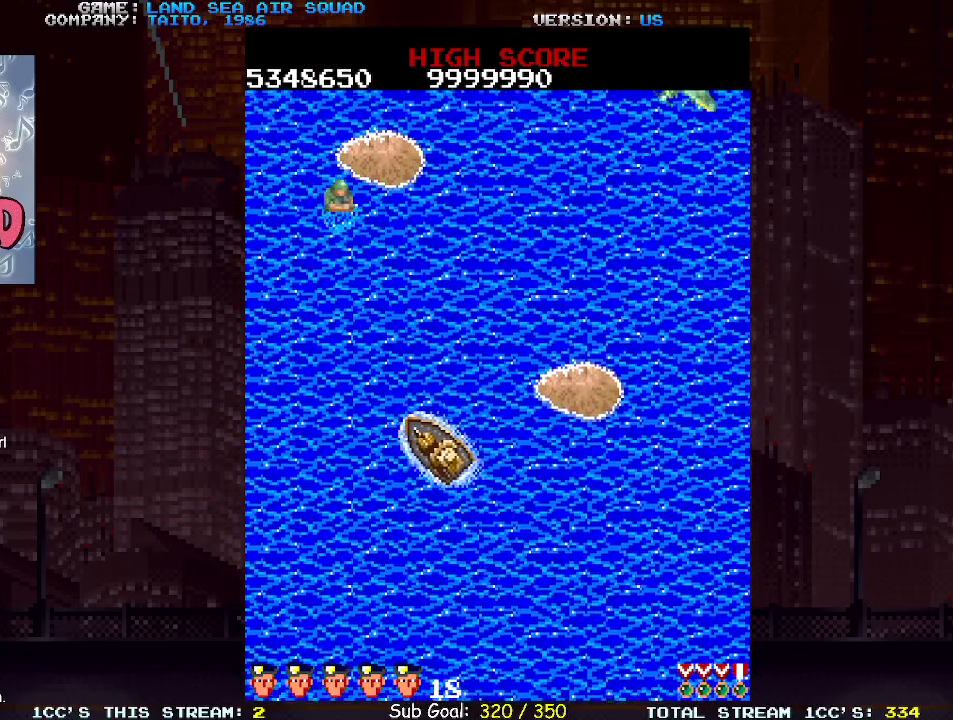
{"dt_ms": 500, "buttons": [], "left_stick": "up", "events": [[83, "left_stick", "up"]]}
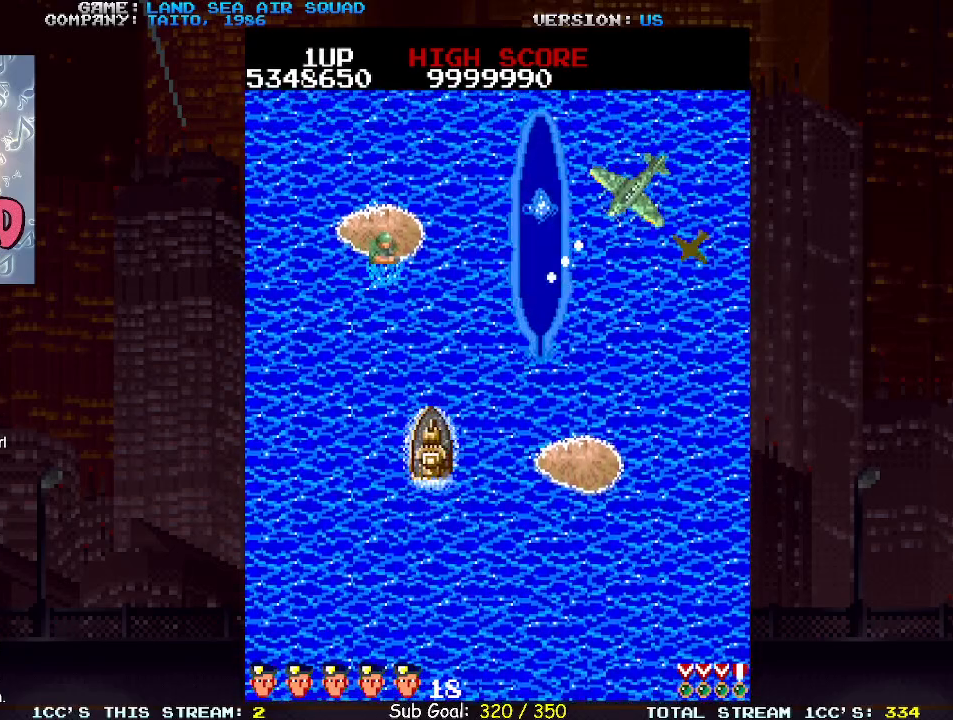
{"dt_ms": 500, "buttons": [], "left_stick": "down-right", "events": [[100, "left_stick", "down-right"], [167, "left_stick", "down-left"], [267, "left_stick", "up-left"], [367, "left_stick", "down-right"]]}
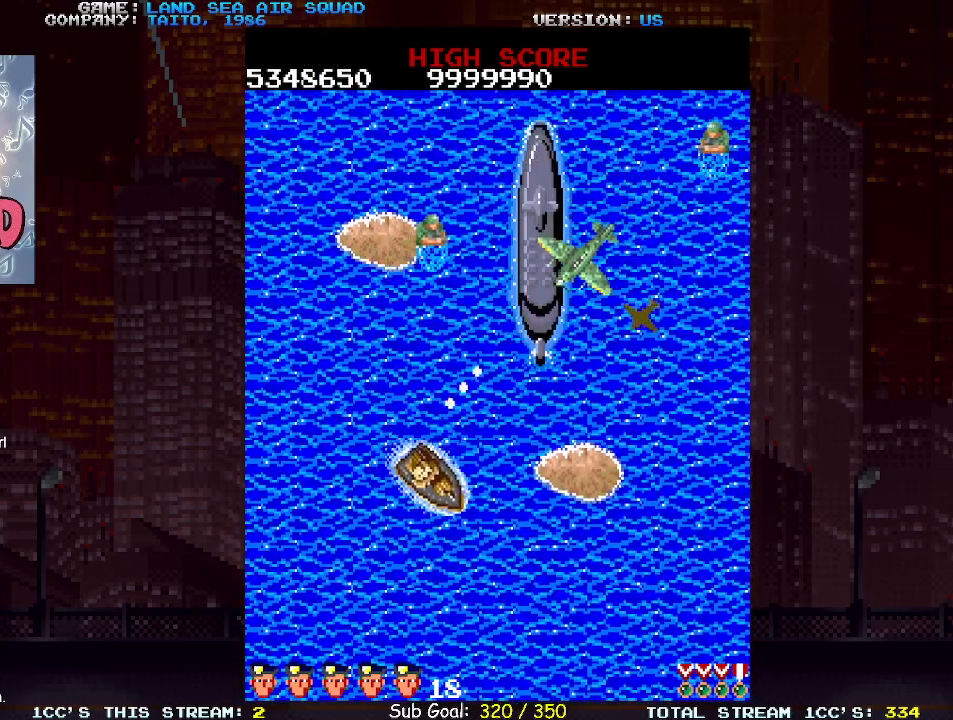
{"dt_ms": 500, "buttons": [], "left_stick": "down-right", "events": []}
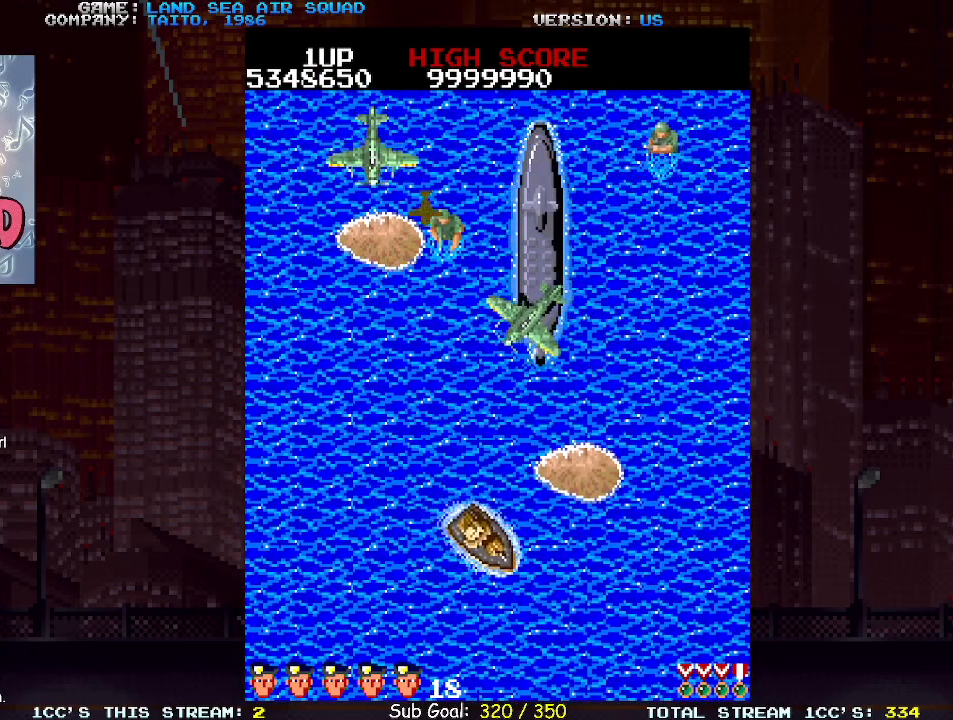
{"dt_ms": 500, "buttons": [], "left_stick": "down", "events": [[83, "left_stick", "up-right"], [133, "SQUARE", "down"], [183, "left_stick", "center"], [200, "SQUARE", "up"], [233, "left_stick", "down"]]}